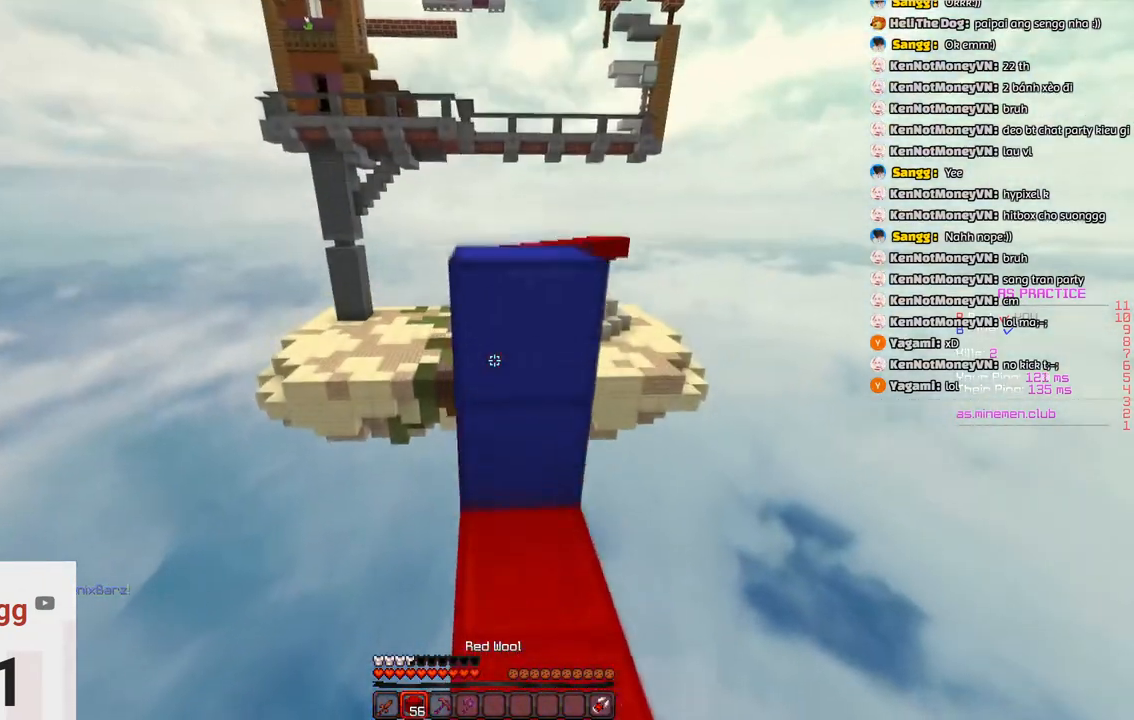
Gameplay with keyboard; each line is a JSON object with the keys held at the frame after it. "events" lists presses ("down") and releases ("up") of "a", "d", "s", "space" and "w" between this image and that frame as [ms after this image, input, new state], when the widget could be followed in between. No other keys are recorded. Mouse input is not recorded.
{"keys": ["s", "space"], "events": [[283, "space", "up"], [383, "w", "up"], [433, "s", "down"], [433, "space", "down"]]}
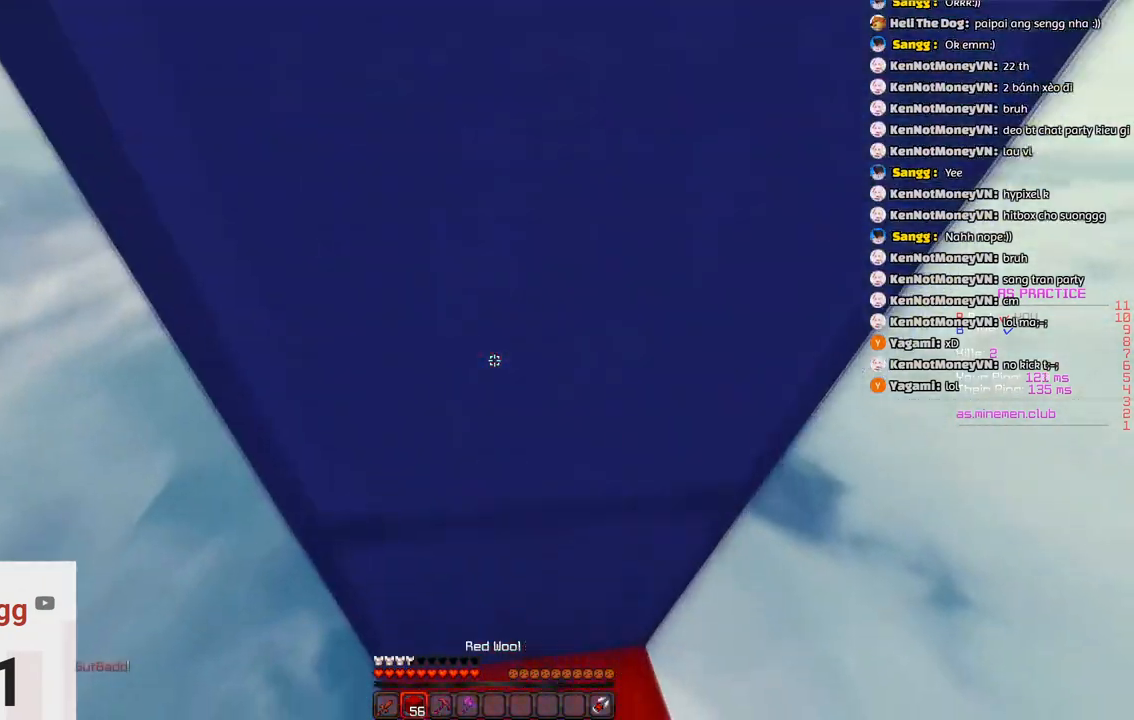
{"keys": ["space", "w"], "events": [[50, "d", "down"], [266, "d", "up"], [266, "s", "up"], [266, "space", "up"], [316, "w", "down"], [366, "space", "down"]]}
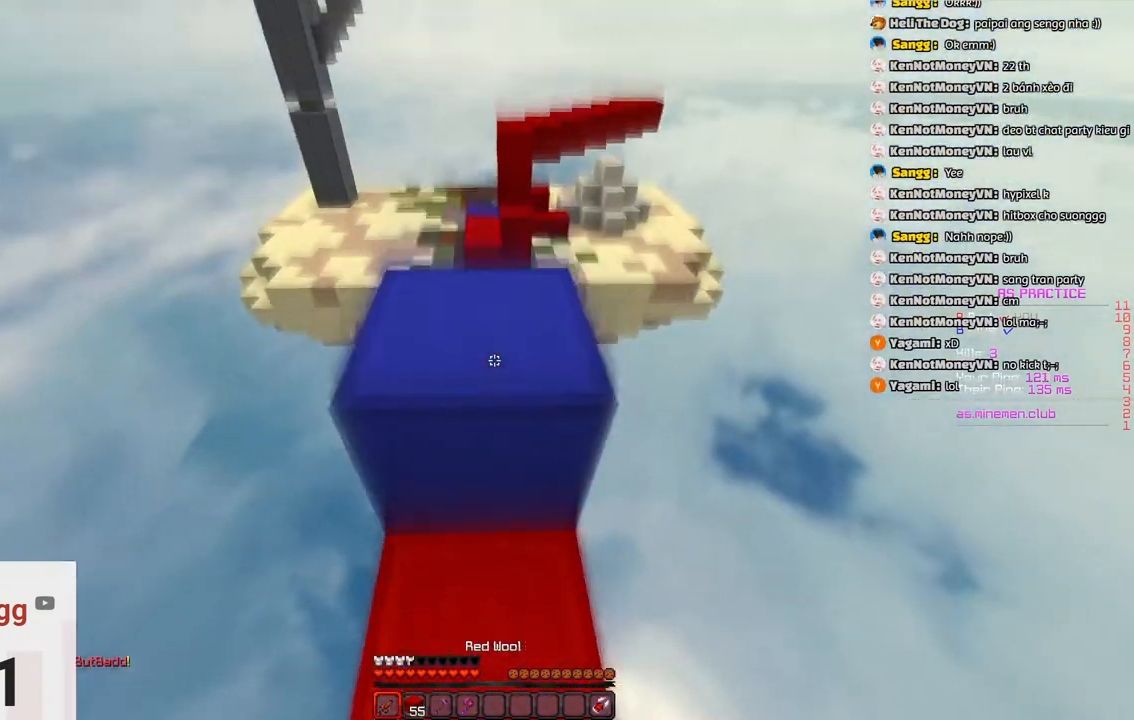
{"keys": ["space", "w"], "events": [[233, "space", "up"], [383, "space", "down"]]}
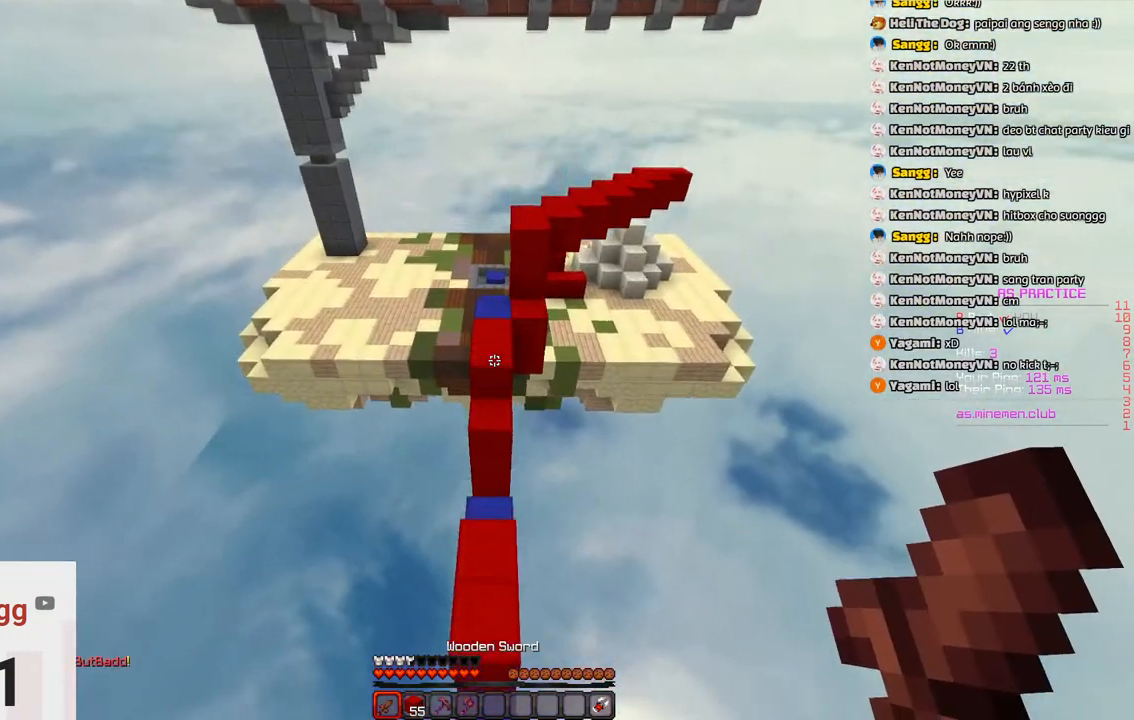
{"keys": ["w"], "events": [[283, "space", "up"]]}
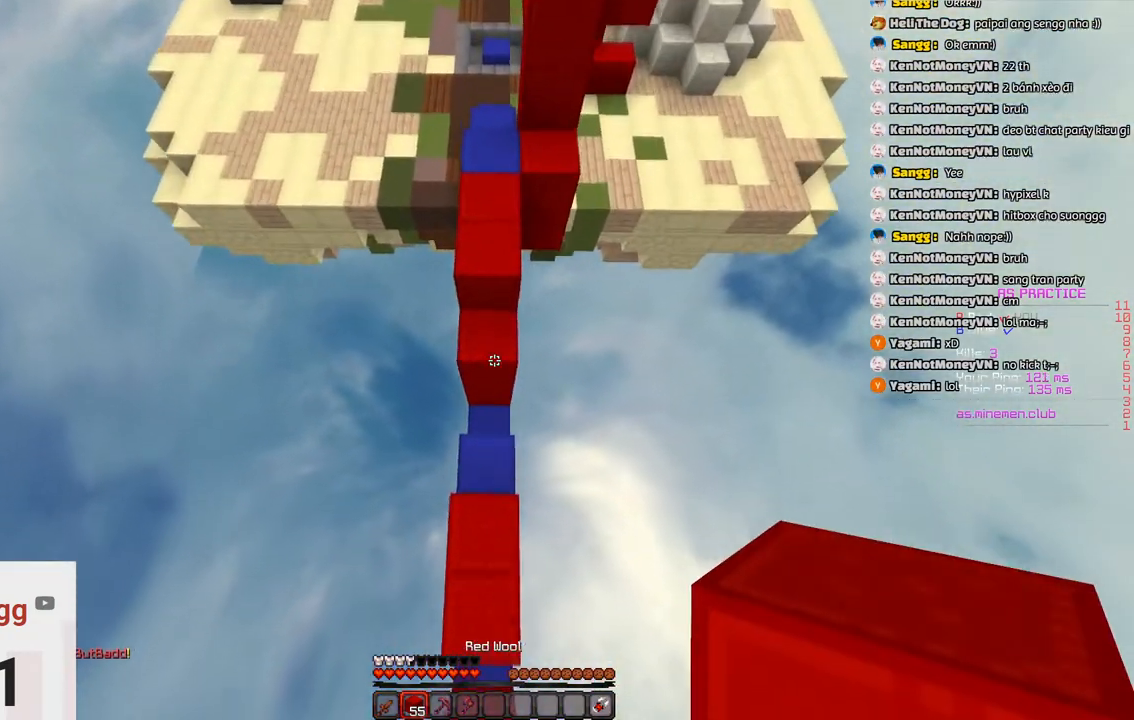
{"keys": ["space", "w"], "events": [[283, "space", "down"]]}
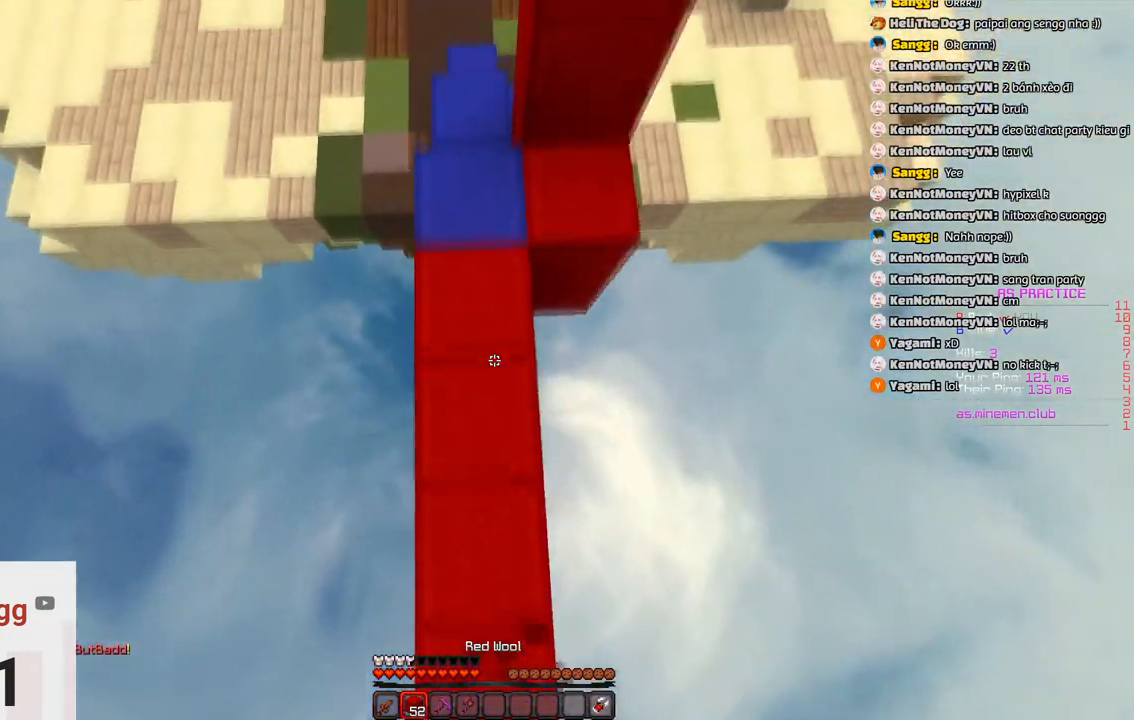
{"keys": ["s", "space"], "events": [[33, "space", "up"], [83, "w", "up"], [200, "space", "down"], [266, "s", "down"]]}
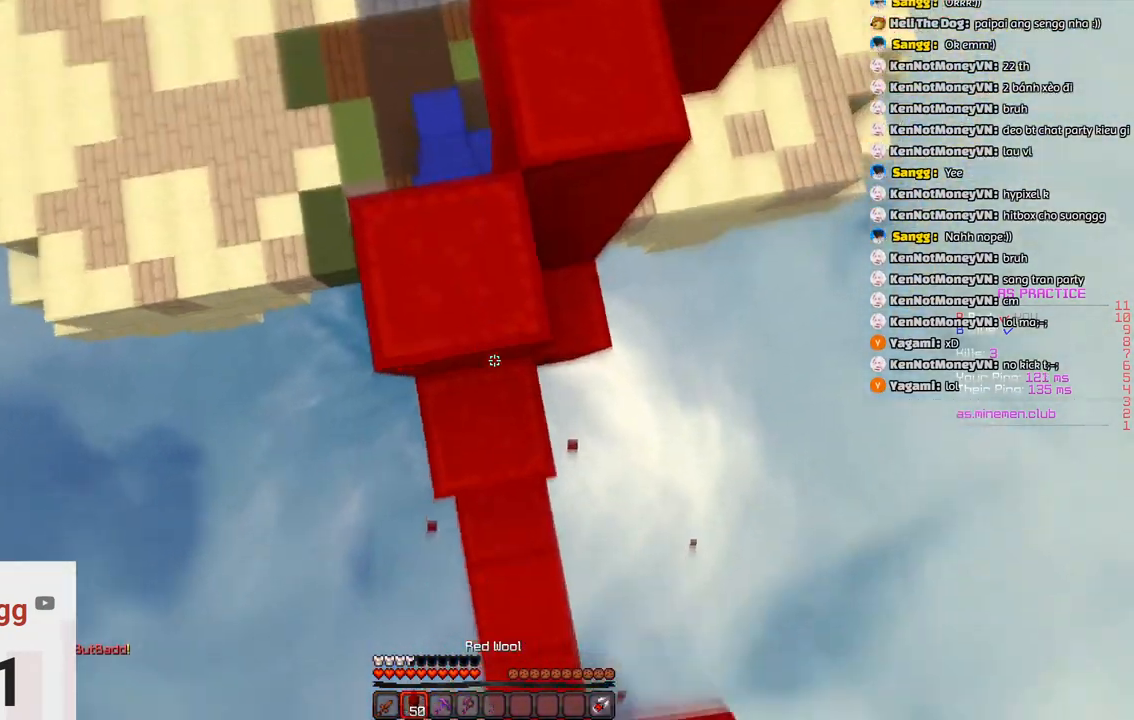
{"keys": ["w"], "events": [[16, "space", "up"], [83, "s", "up"], [116, "w", "down"], [183, "space", "down"], [483, "space", "up"]]}
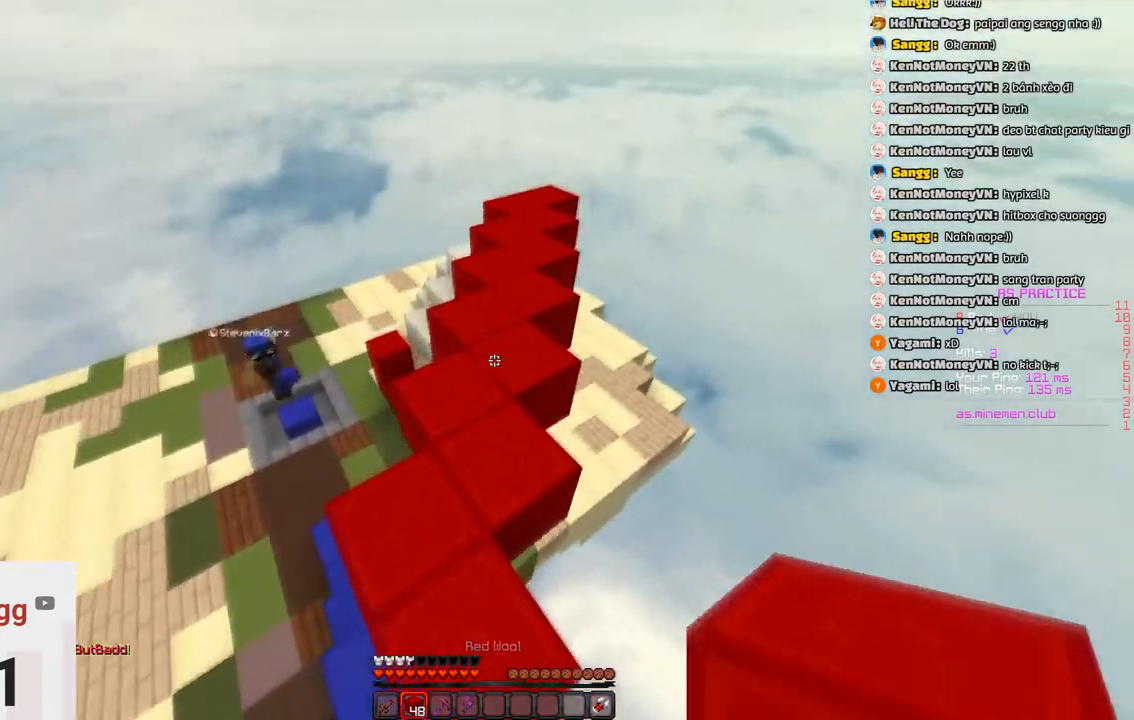
{"keys": ["space", "w"], "events": [[233, "space", "down"]]}
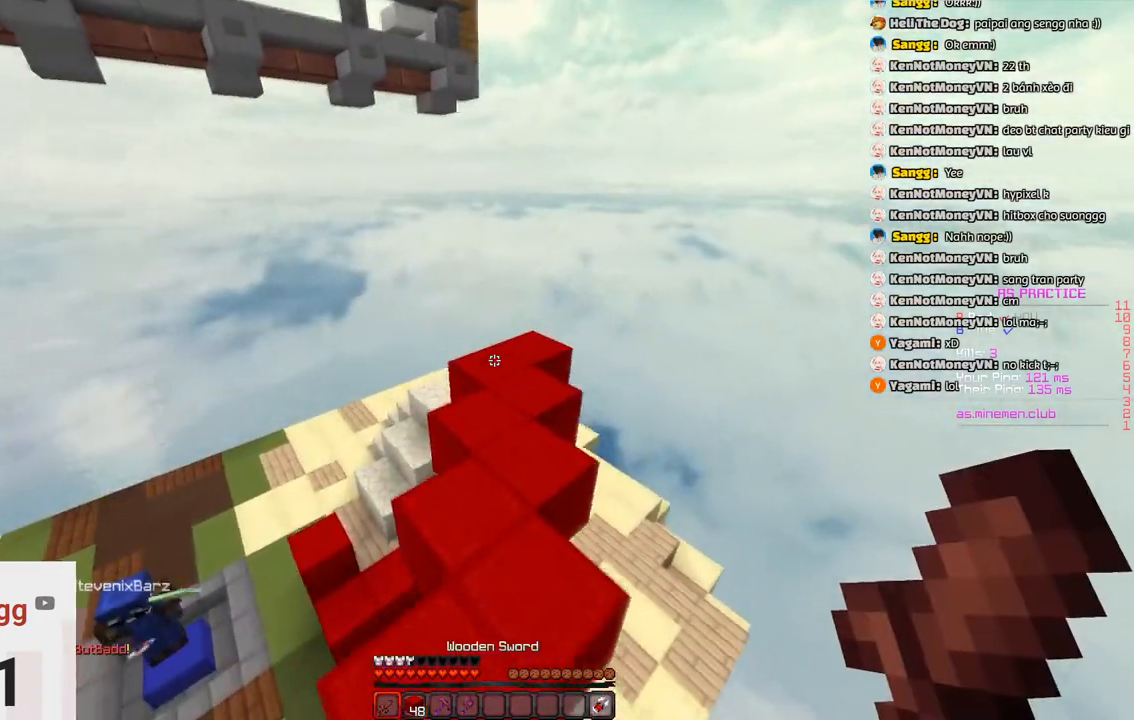
{"keys": ["d", "space"], "events": [[50, "space", "up"], [316, "space", "down"], [366, "d", "down"], [483, "w", "up"]]}
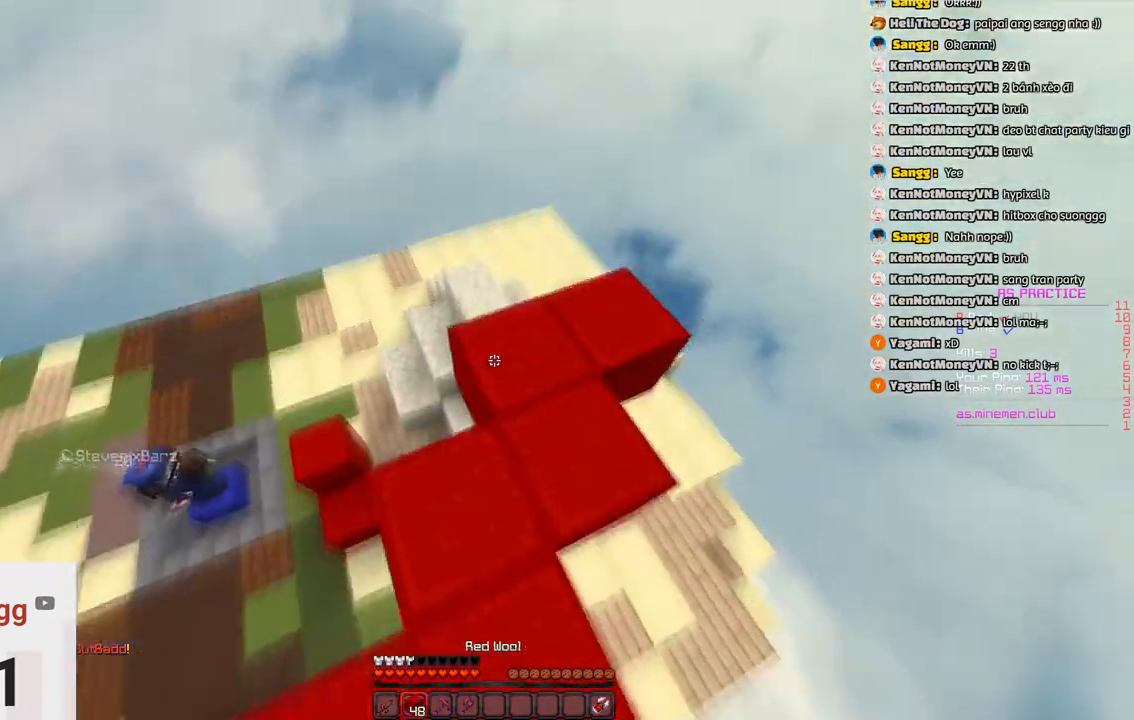
{"keys": ["d", "space"], "events": [[83, "space", "up"], [283, "space", "down"], [400, "d", "up"], [450, "d", "down"]]}
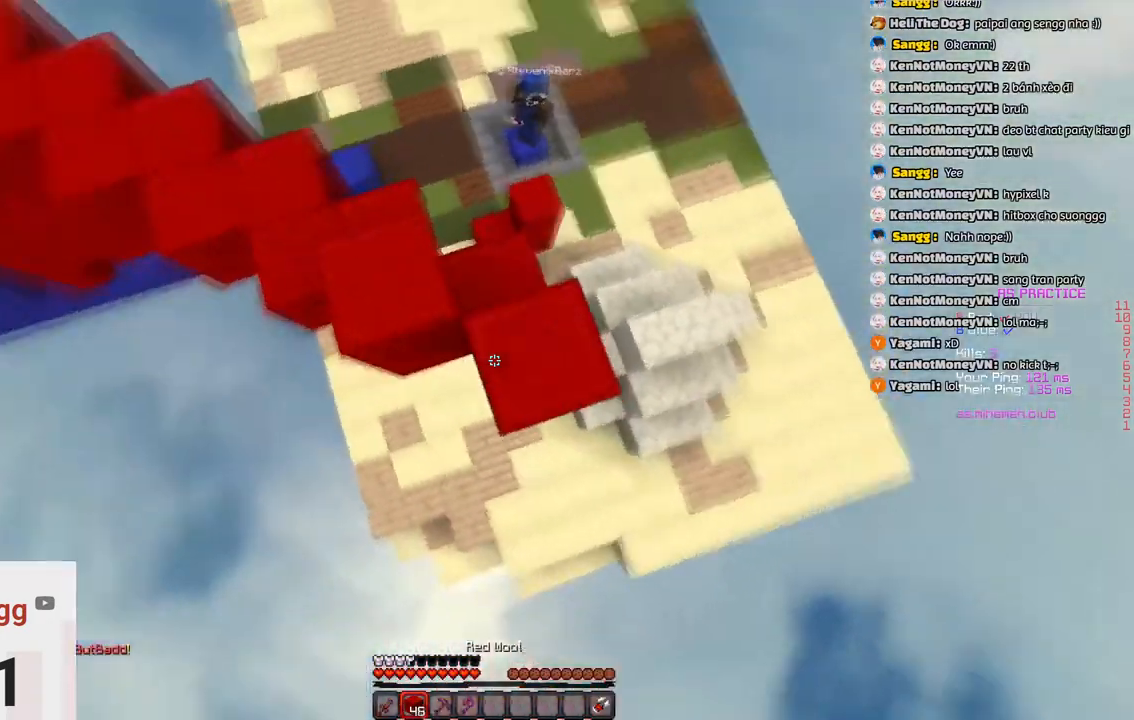
{"keys": ["w"]}
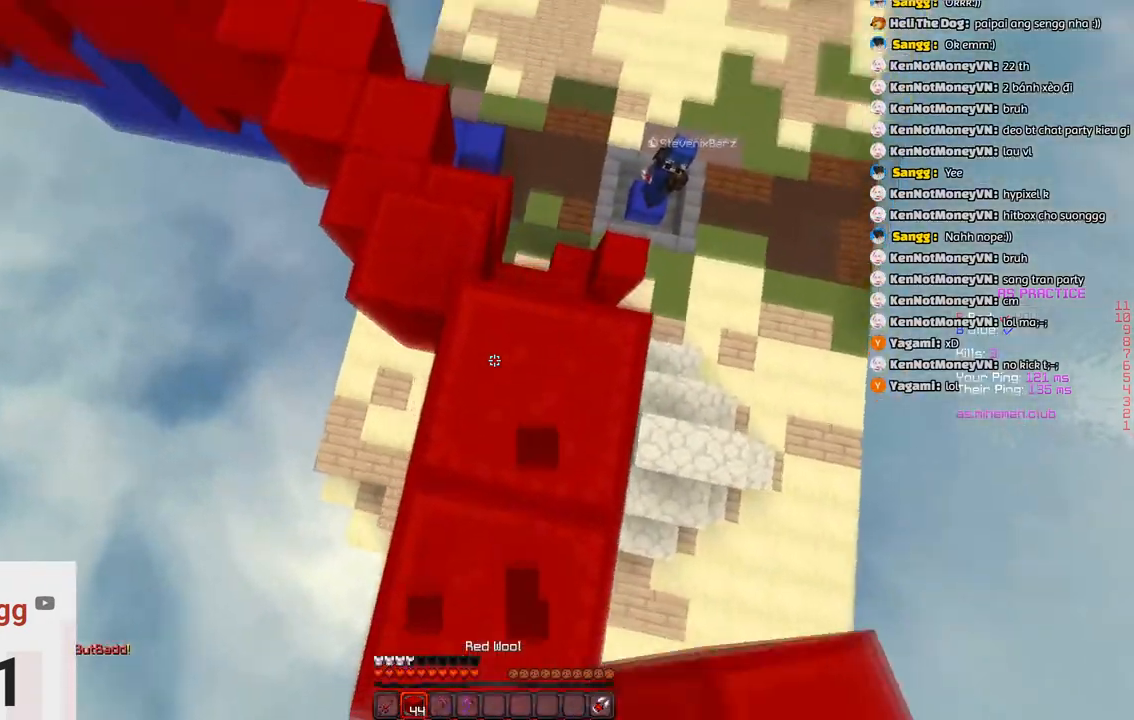
{"keys": ["s"], "events": [[16, "w", "up"], [133, "s", "down"]]}
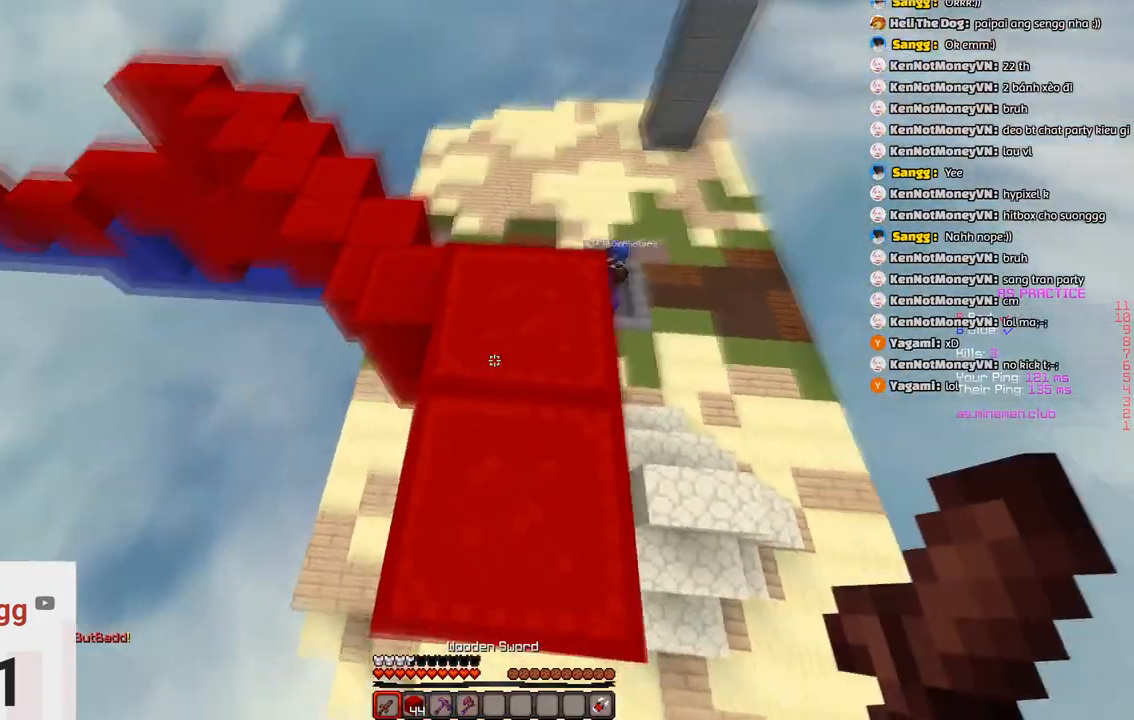
{"keys": ["space", "w"], "events": [[300, "s", "up"], [300, "space", "down"], [466, "w", "down"]]}
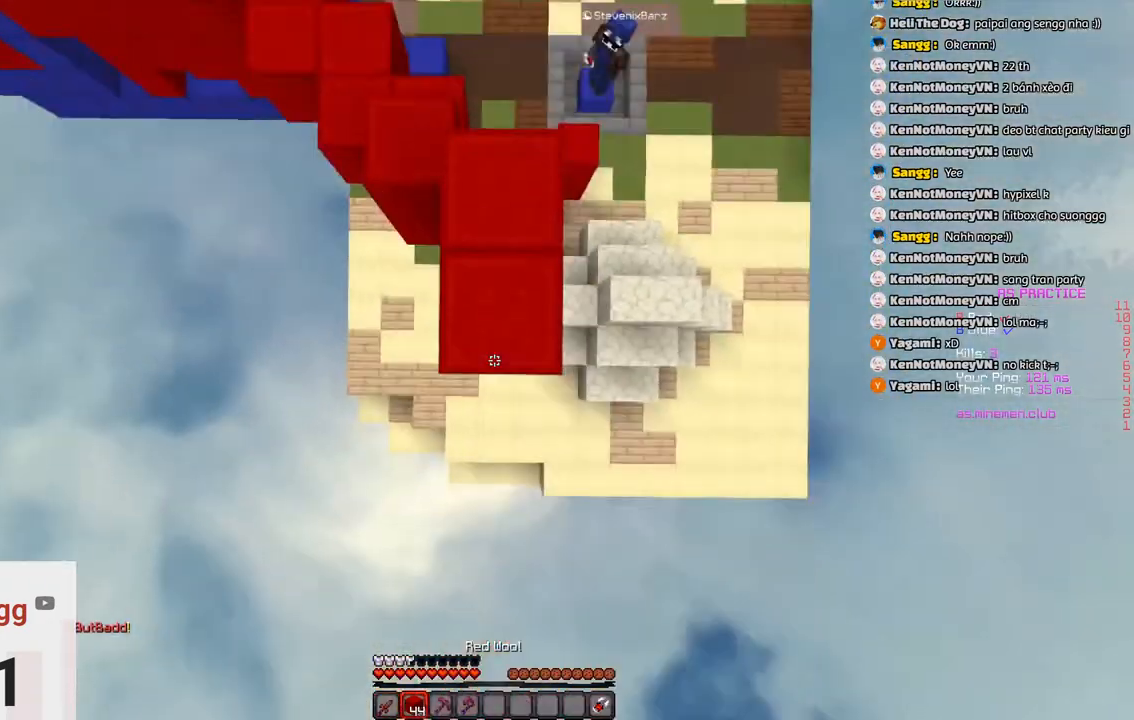
{"keys": ["d"], "events": [[16, "space", "up"], [333, "w", "up"], [383, "d", "down"]]}
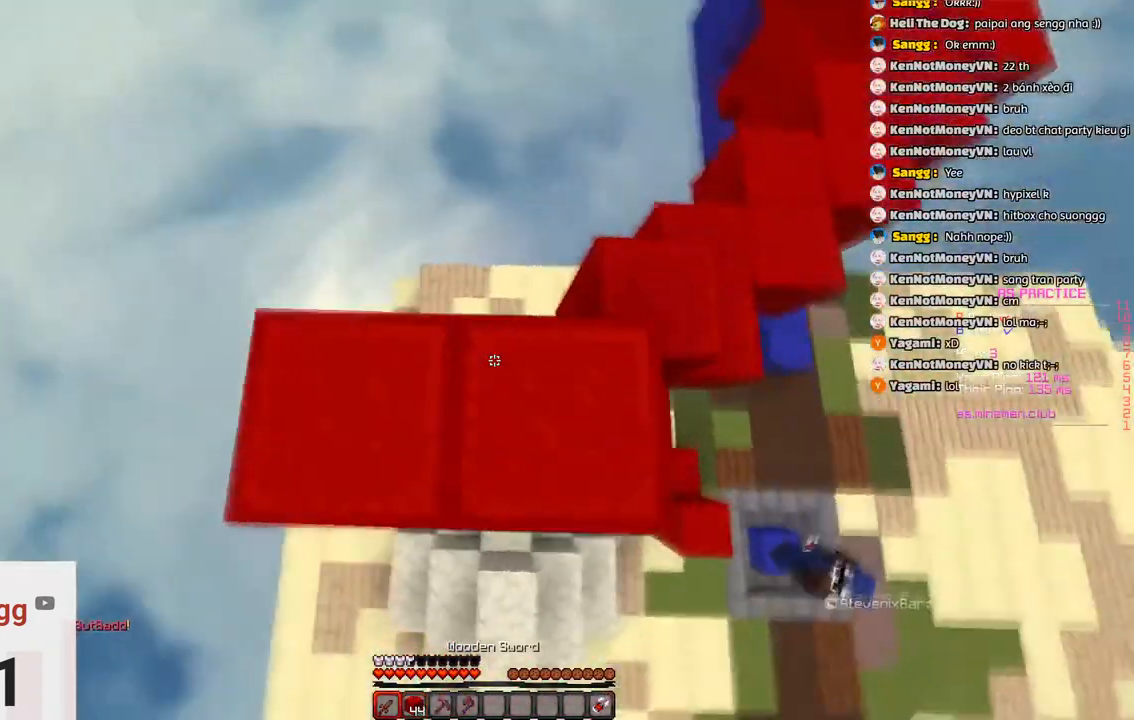
{"keys": ["d", "s"], "events": [[83, "s", "down"]]}
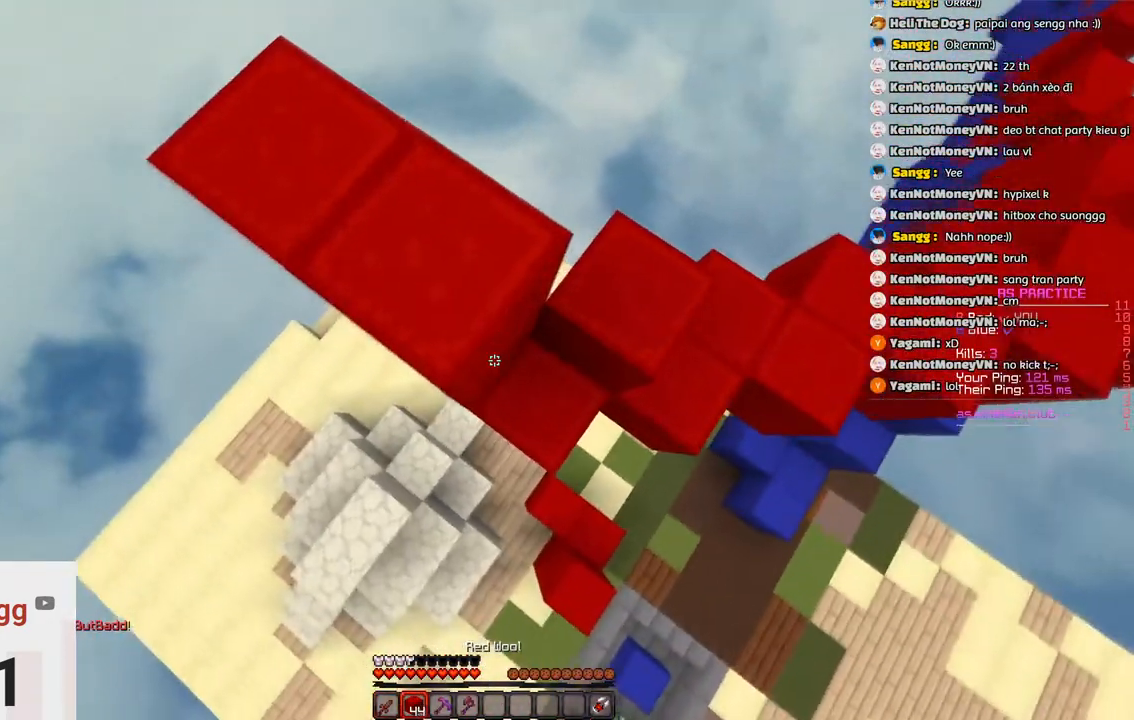
{"keys": ["s"], "events": [[150, "d", "up"]]}
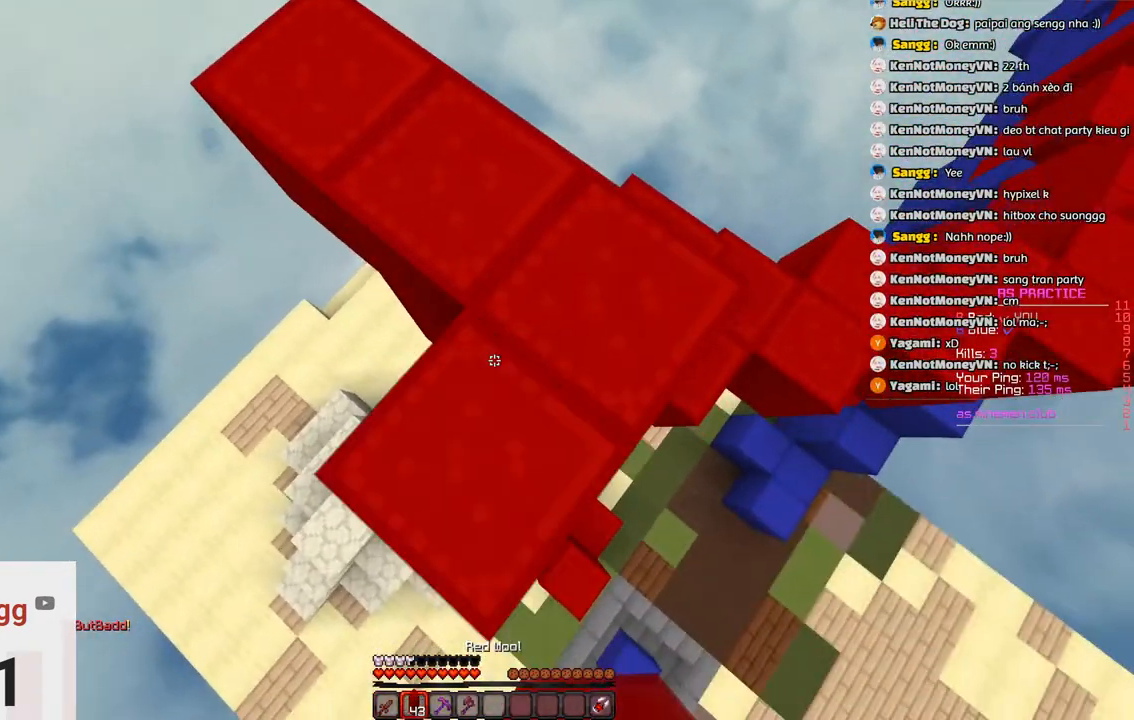
{"keys": ["a", "s"], "events": [[483, "a", "down"]]}
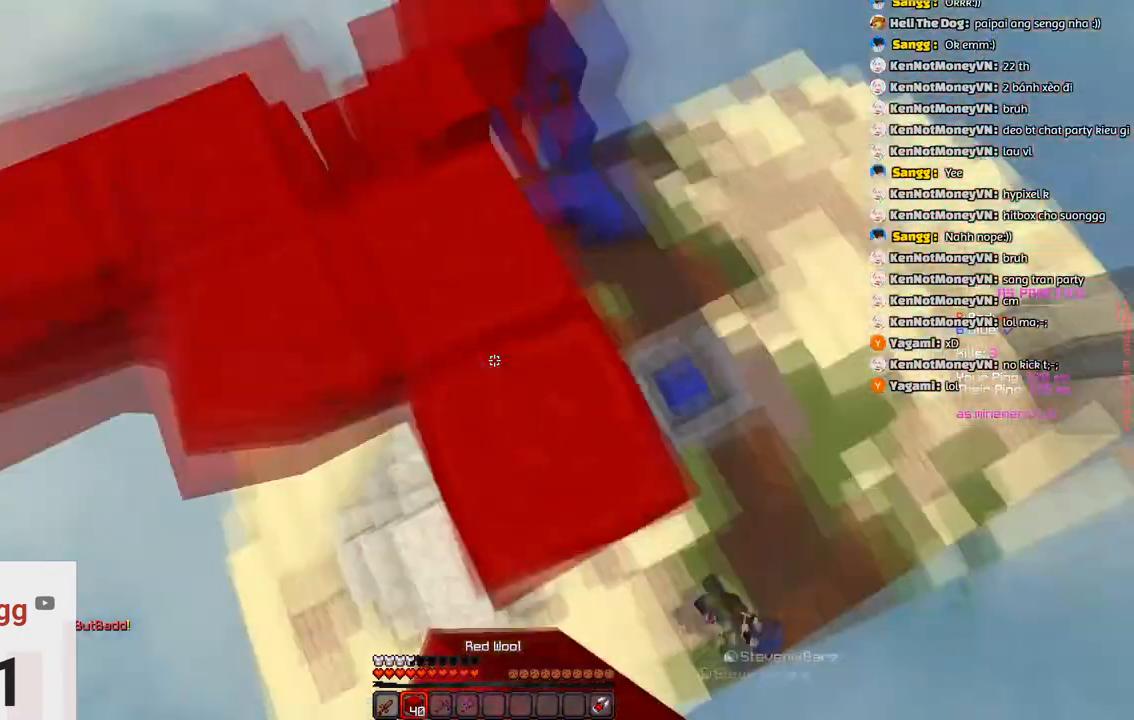
{"keys": ["s"], "events": [[33, "s", "up"], [150, "s", "down"], [350, "a", "up"]]}
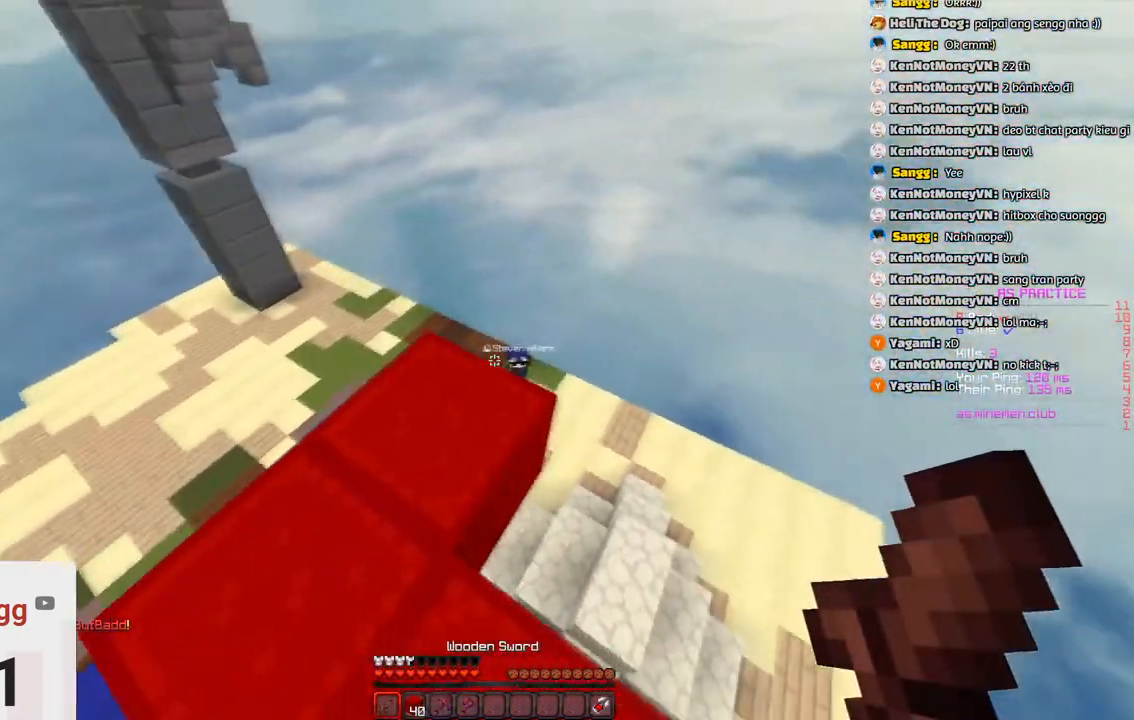
{"keys": ["d"], "events": [[266, "d", "down"], [266, "s", "up"]]}
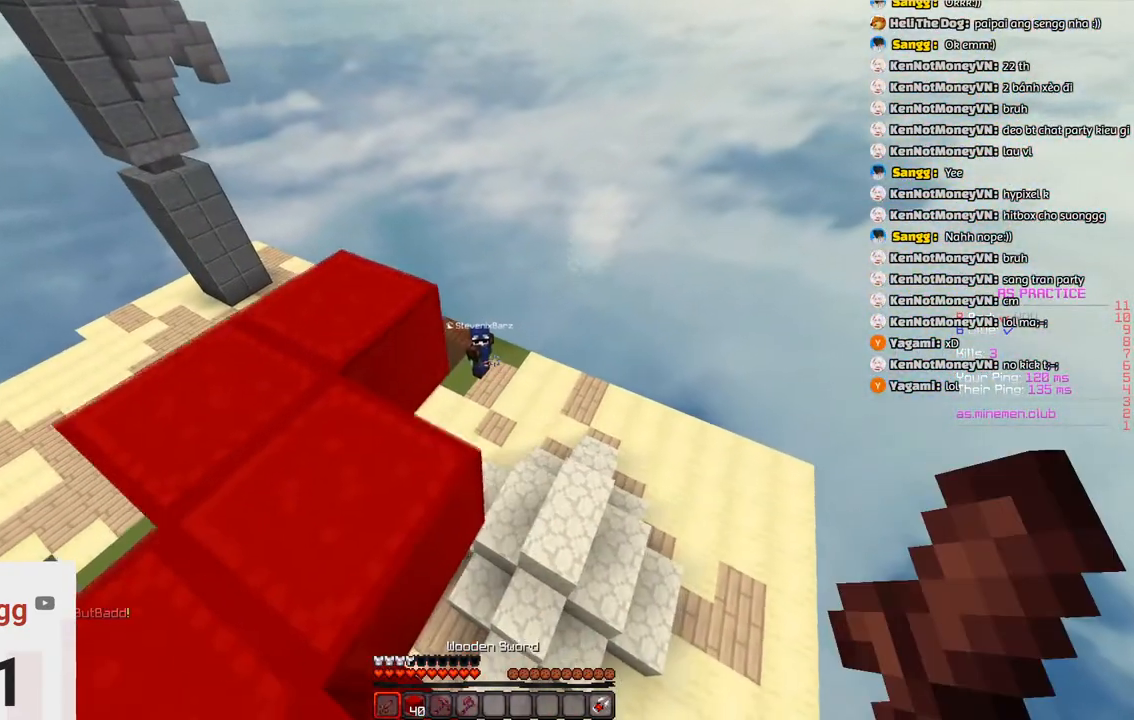
{"keys": ["d"], "events": [[33, "d", "up"], [400, "d", "down"]]}
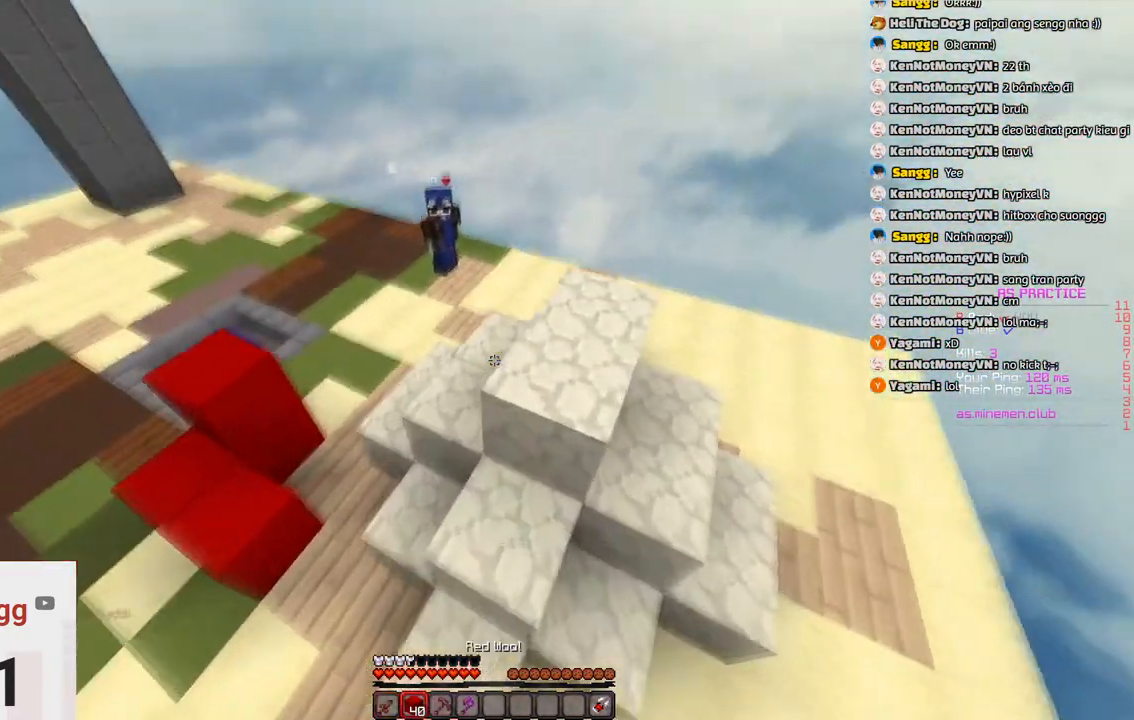
{"keys": ["d"], "events": []}
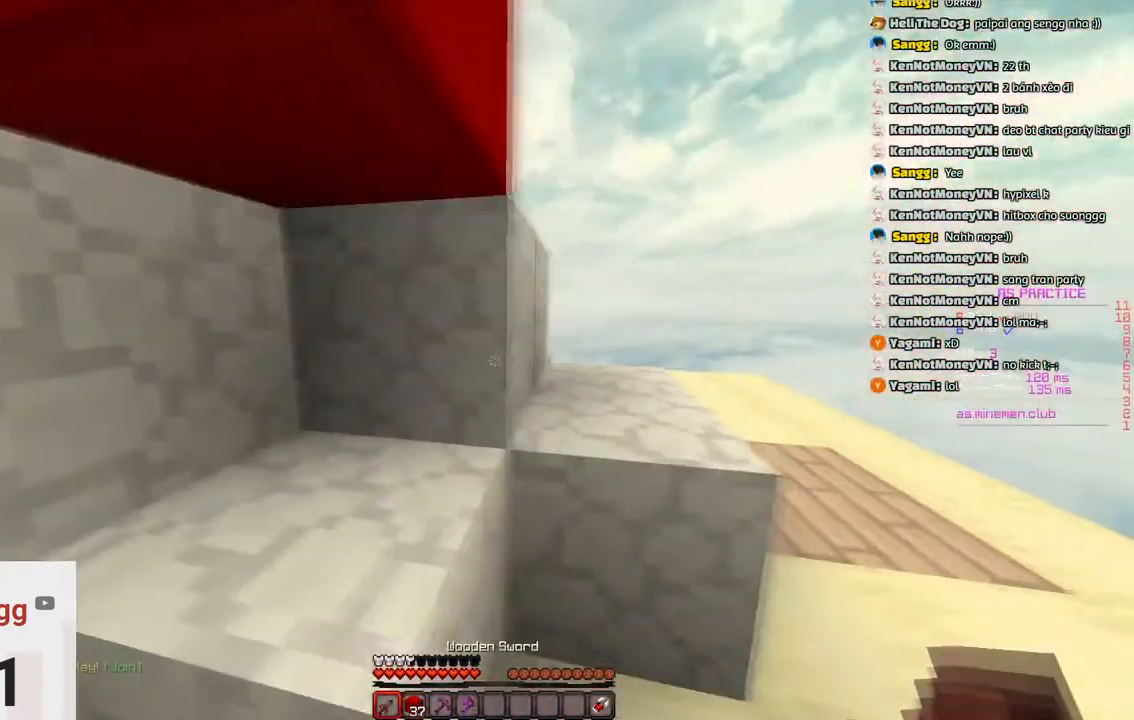
{"keys": ["d"], "events": [[266, "w", "down"], [500, "w", "up"]]}